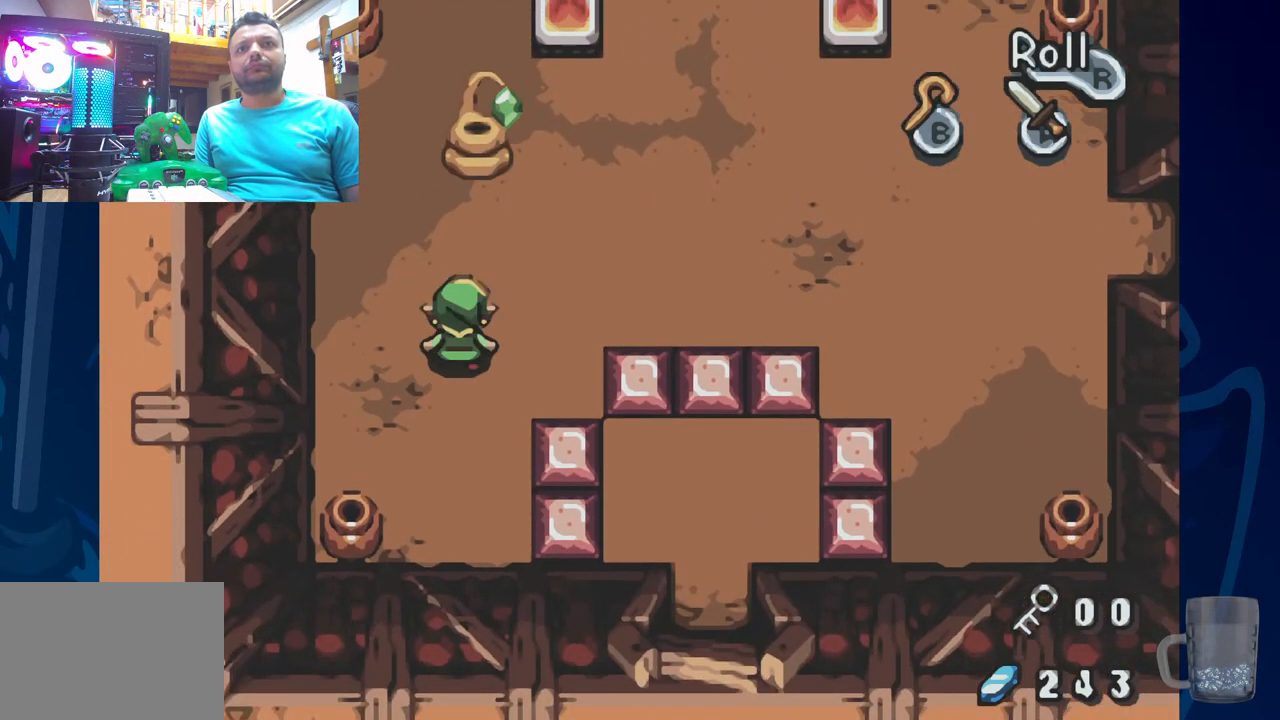
Gameplay with a controller (PlayStation layout); each line is a JSON object with the inputs held at the frame after it. "events" lists button and stick changes between this image and that frame as [ms after this image, input, new state], when the widget could be followed in between. Not read: DPAD_DOWN DPAD_RIGHT.
{"buttons": ["CROSS"], "left_stick": "center", "right_stick": "center", "events": [[150, "CROSS", "down"], [167, "DPAD_UP", "up"], [267, "CROSS", "up"], [333, "CROSS", "down"], [400, "CROSS", "up"], [467, "CROSS", "down"]]}
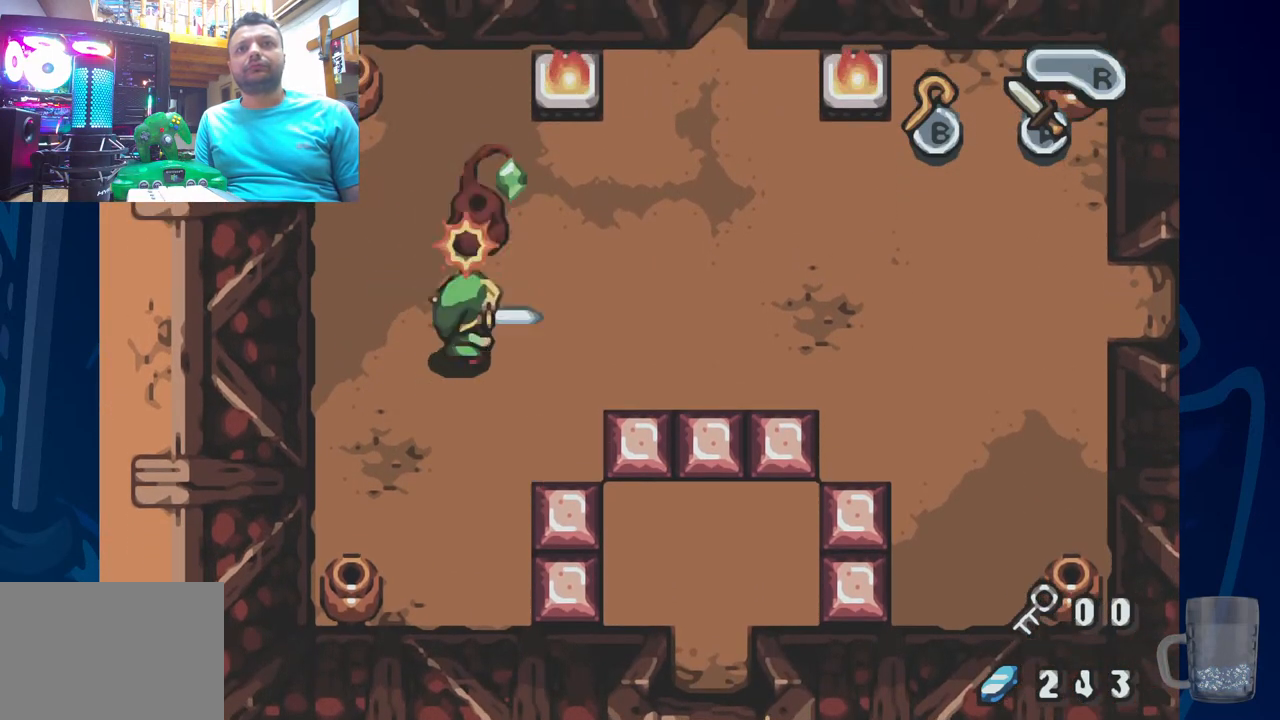
{"buttons": [], "left_stick": "center", "right_stick": "center", "events": [[133, "CROSS", "up"], [183, "CROSS", "down"], [267, "CROSS", "up"], [317, "CROSS", "down"], [400, "CROSS", "up"]]}
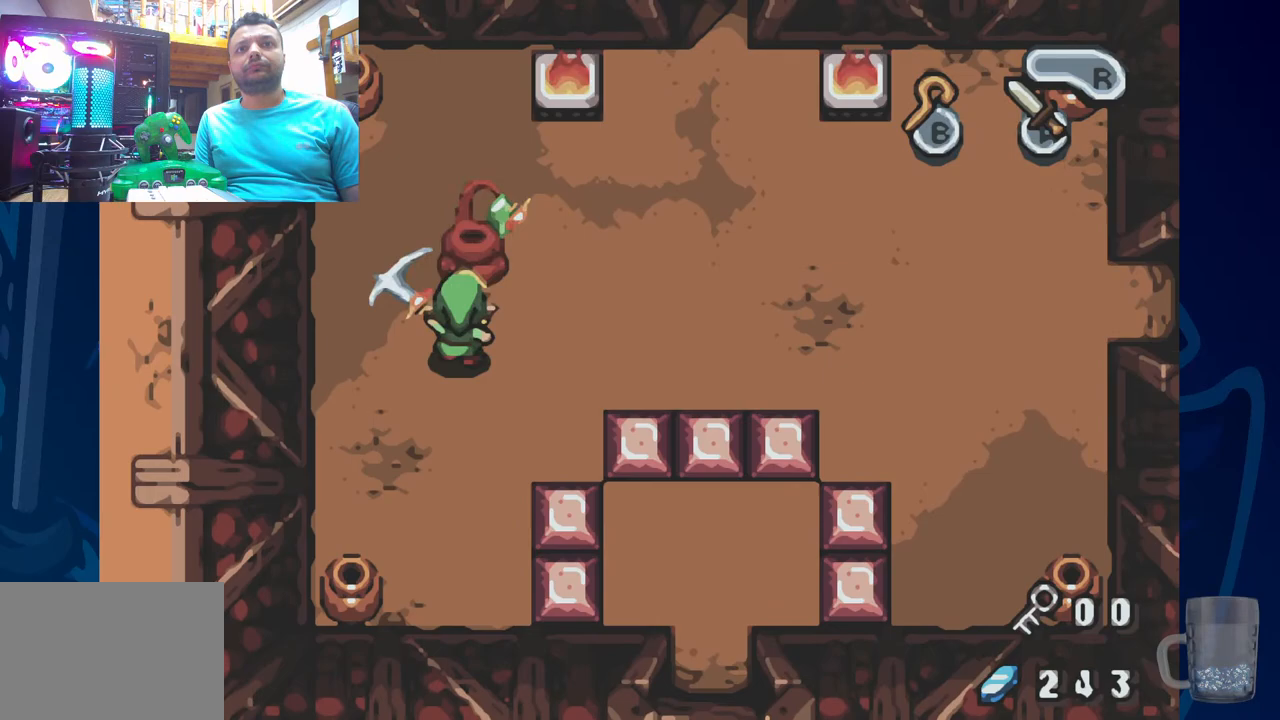
{"buttons": [], "left_stick": "center", "right_stick": "center", "events": []}
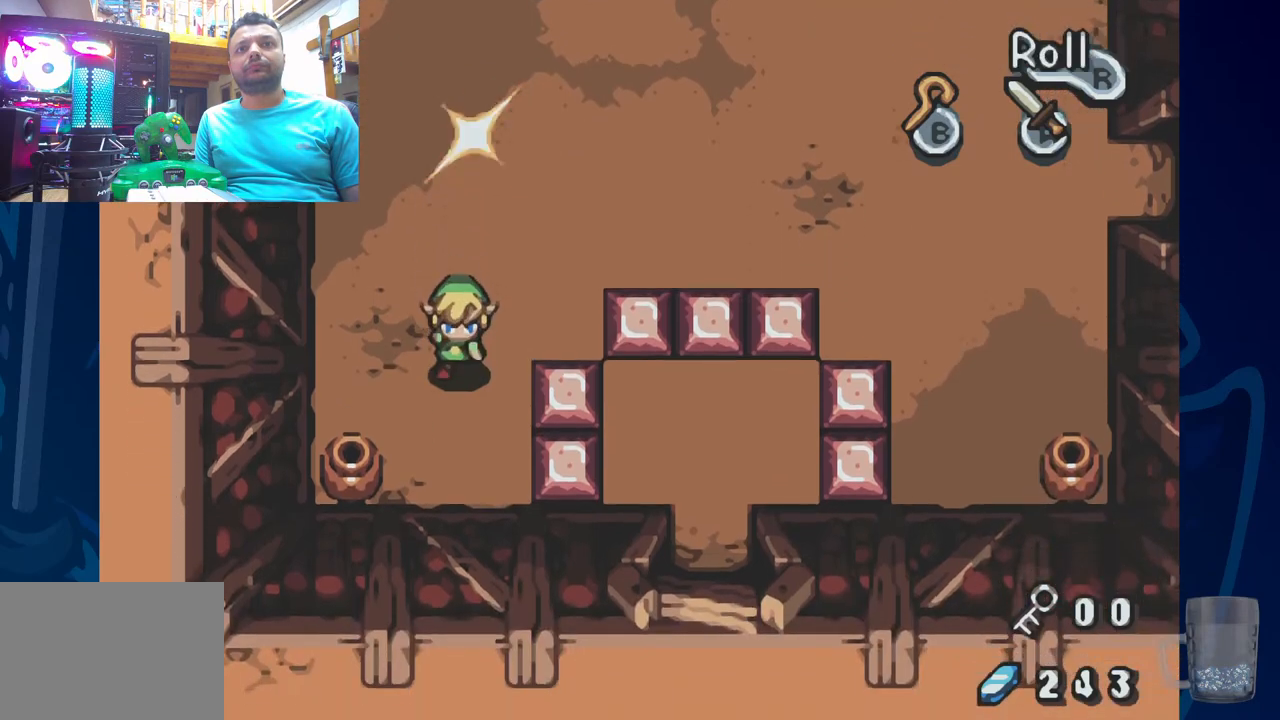
{"buttons": ["DPAD_UP"], "left_stick": "center", "right_stick": "center", "events": [[117, "DPAD_UP", "down"]]}
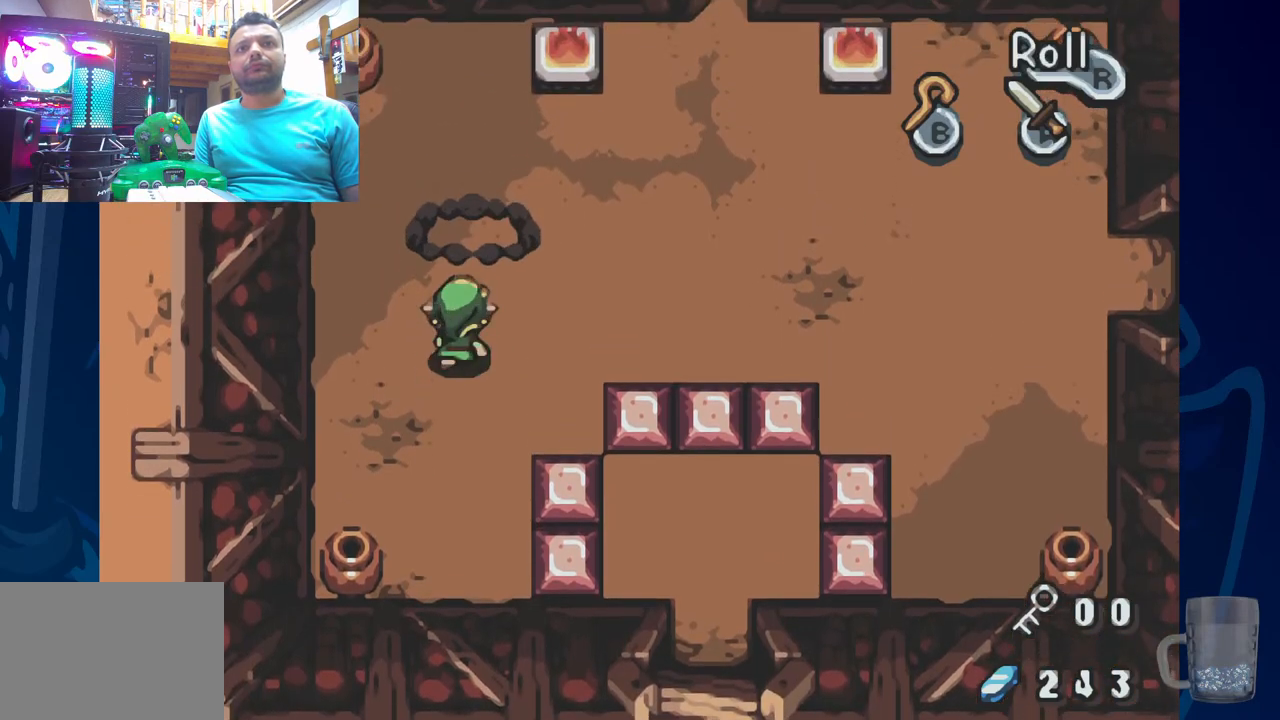
{"buttons": [], "left_stick": "center", "right_stick": "center", "events": [[417, "DPAD_UP", "up"]]}
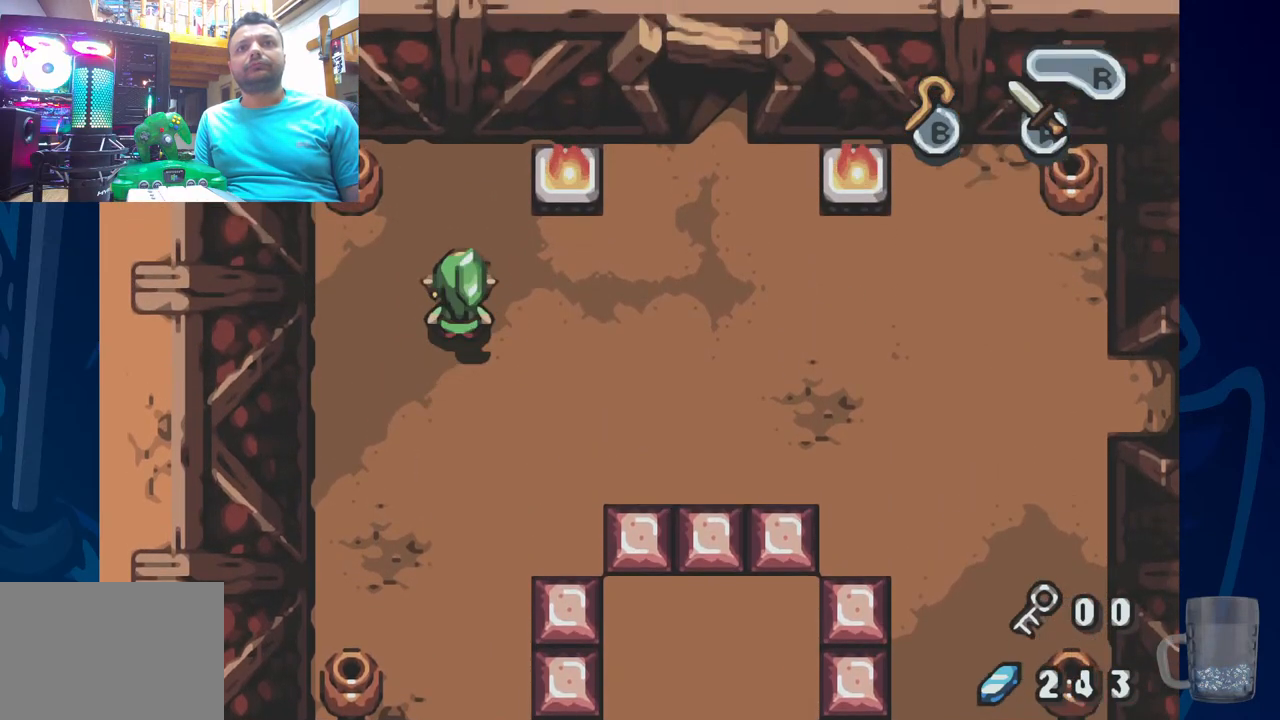
{"buttons": [], "left_stick": "center", "right_stick": "center", "events": [[83, "DPAD_UP", "down"], [233, "DPAD_UP", "up"]]}
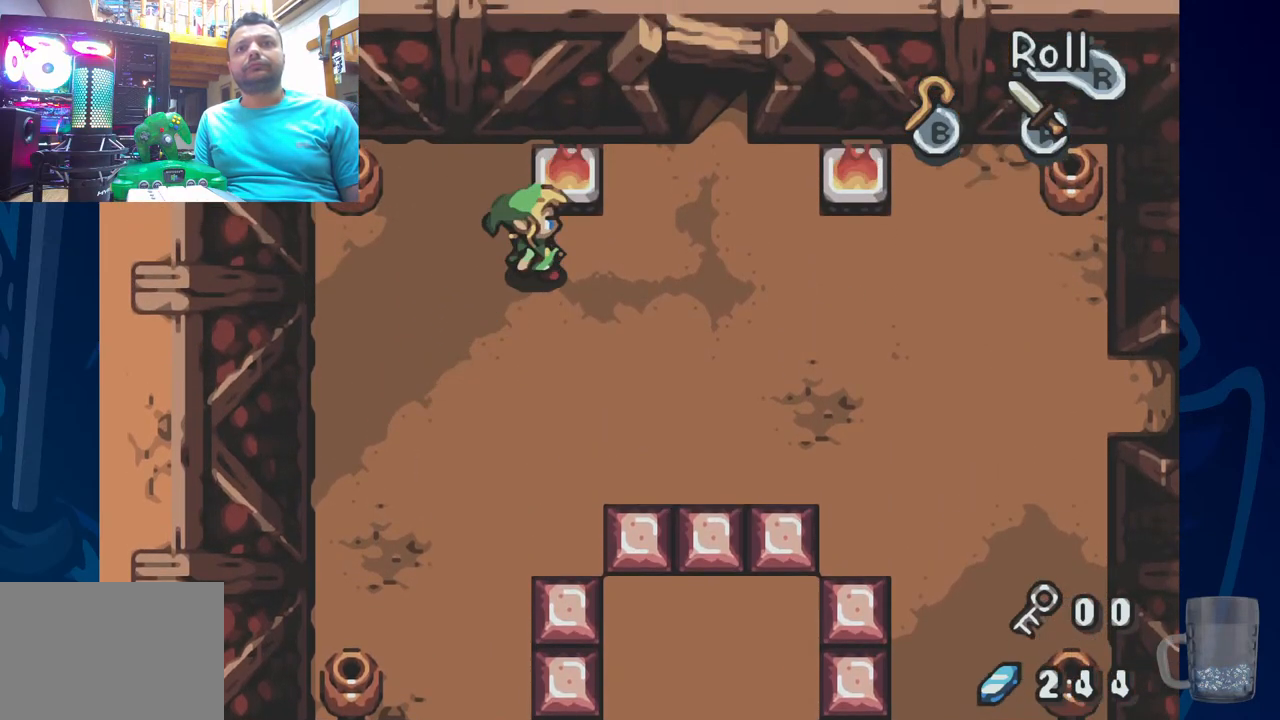
{"buttons": ["DPAD_UP"], "left_stick": "center", "right_stick": "center", "events": [[483, "DPAD_UP", "down"]]}
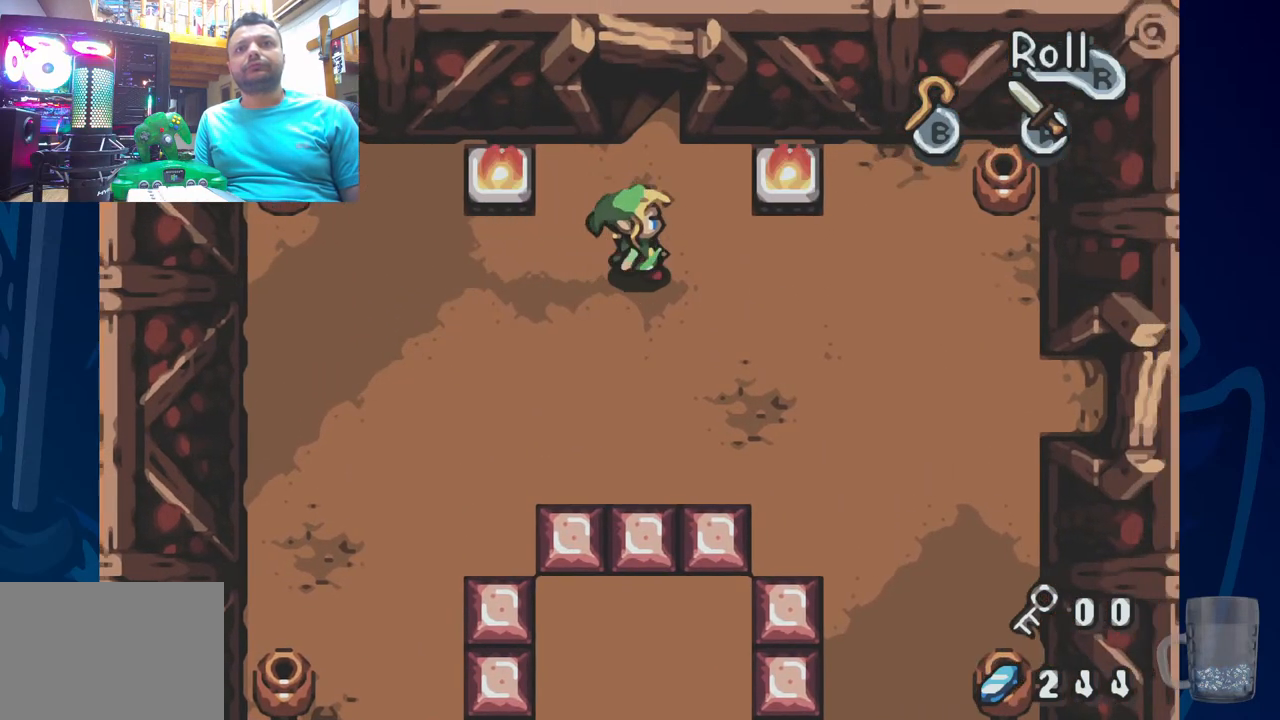
{"buttons": ["DPAD_UP"], "left_stick": "center", "right_stick": "center", "events": []}
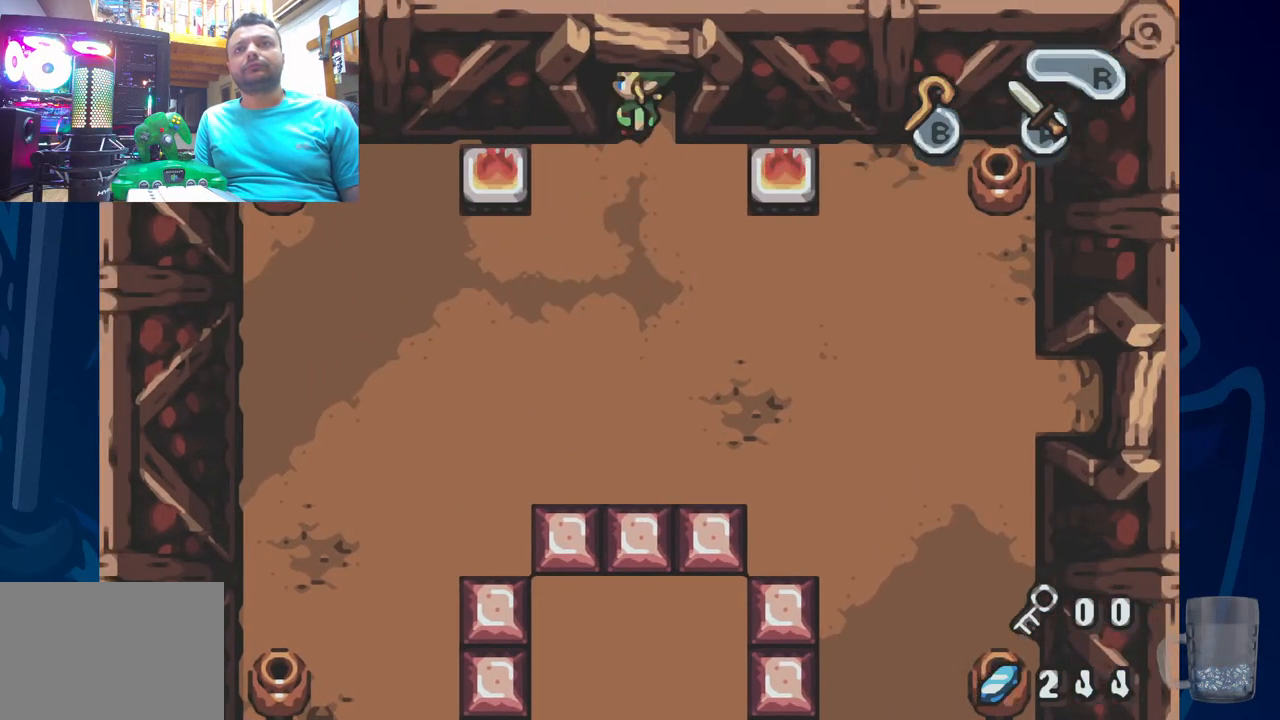
{"buttons": [], "left_stick": "center", "right_stick": "center", "events": [[467, "DPAD_UP", "up"]]}
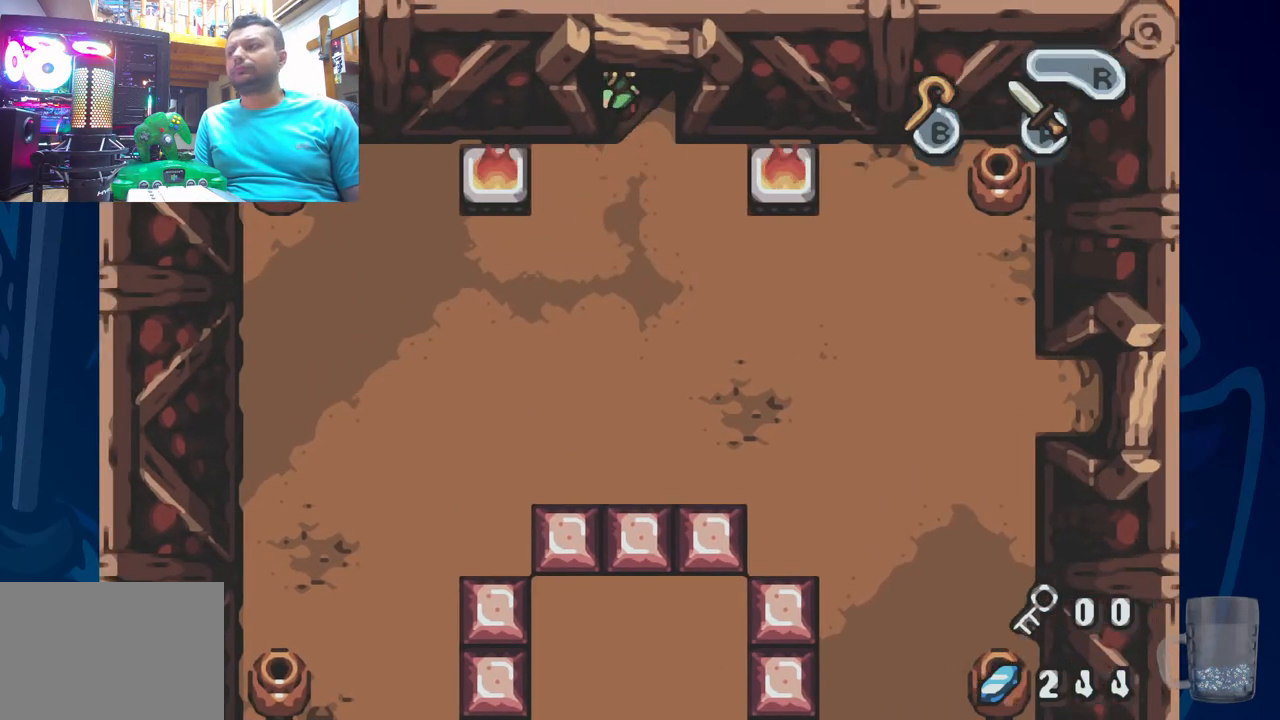
{"buttons": [], "left_stick": "center", "right_stick": "center", "events": []}
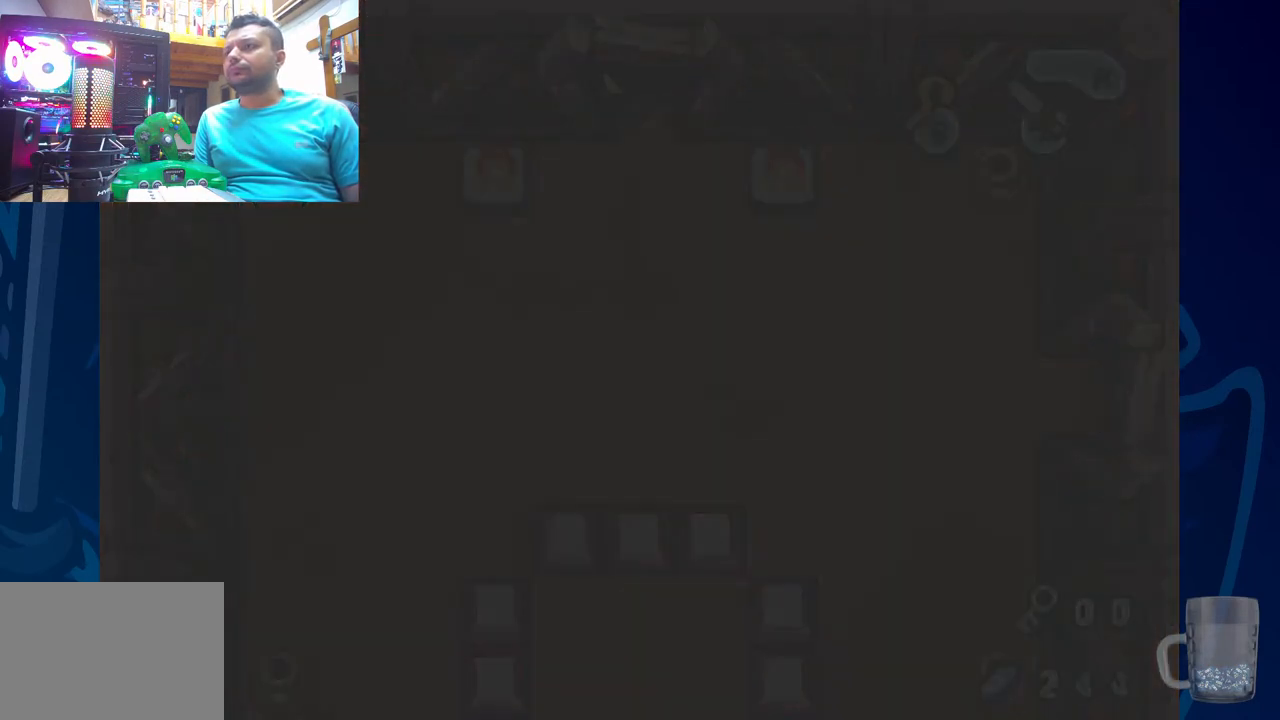
{"buttons": [], "left_stick": "center", "right_stick": "center", "events": []}
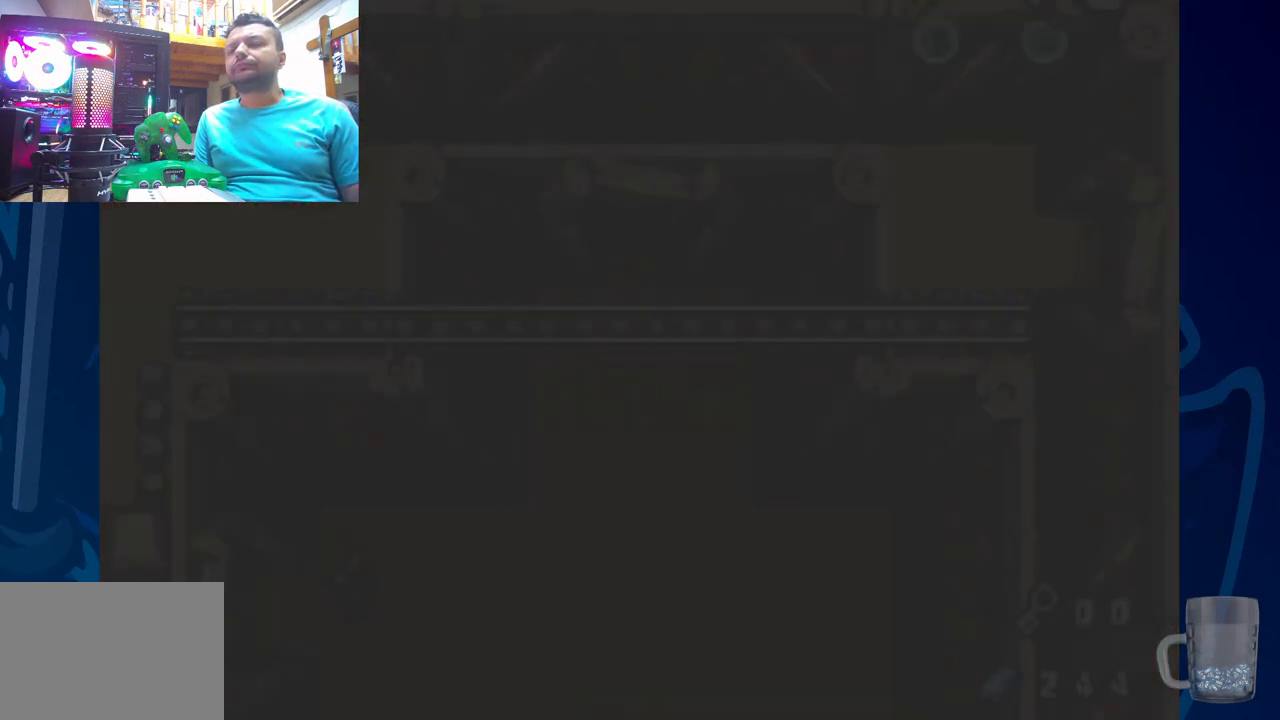
{"buttons": [], "left_stick": "center", "right_stick": "center", "events": []}
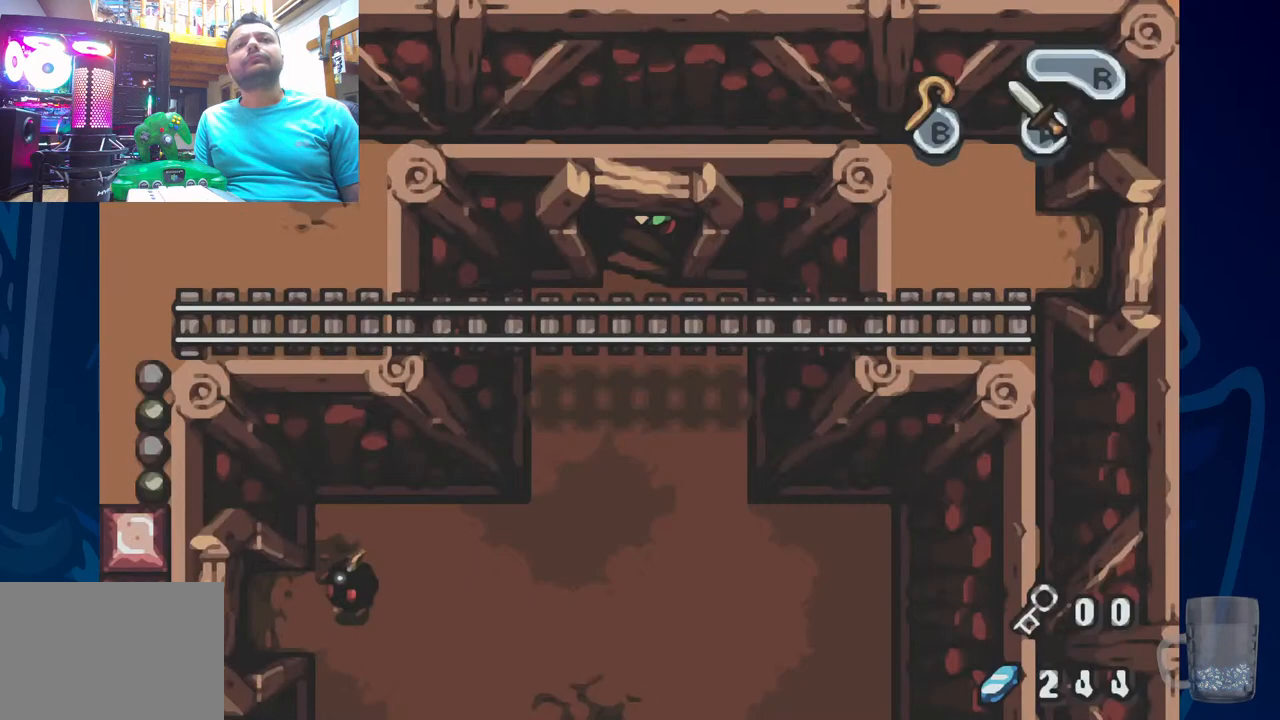
{"buttons": [], "left_stick": "center", "right_stick": "center", "events": []}
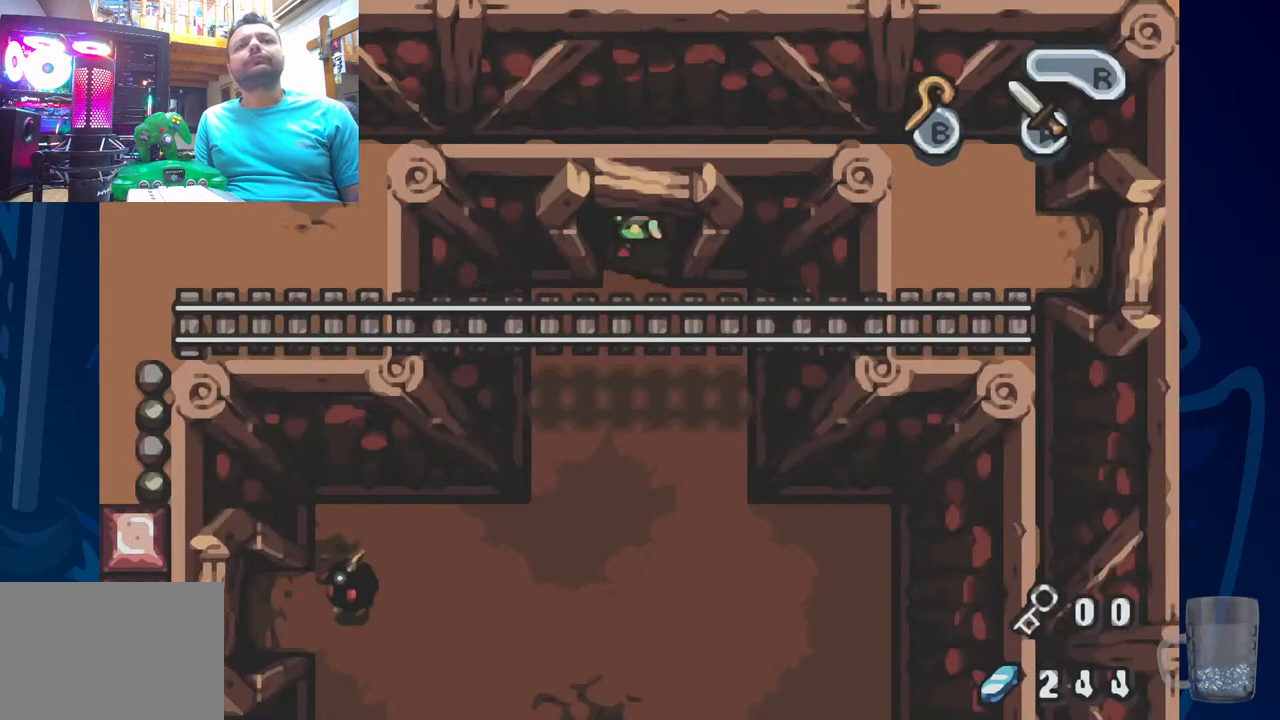
{"buttons": [], "left_stick": "center", "right_stick": "center", "events": []}
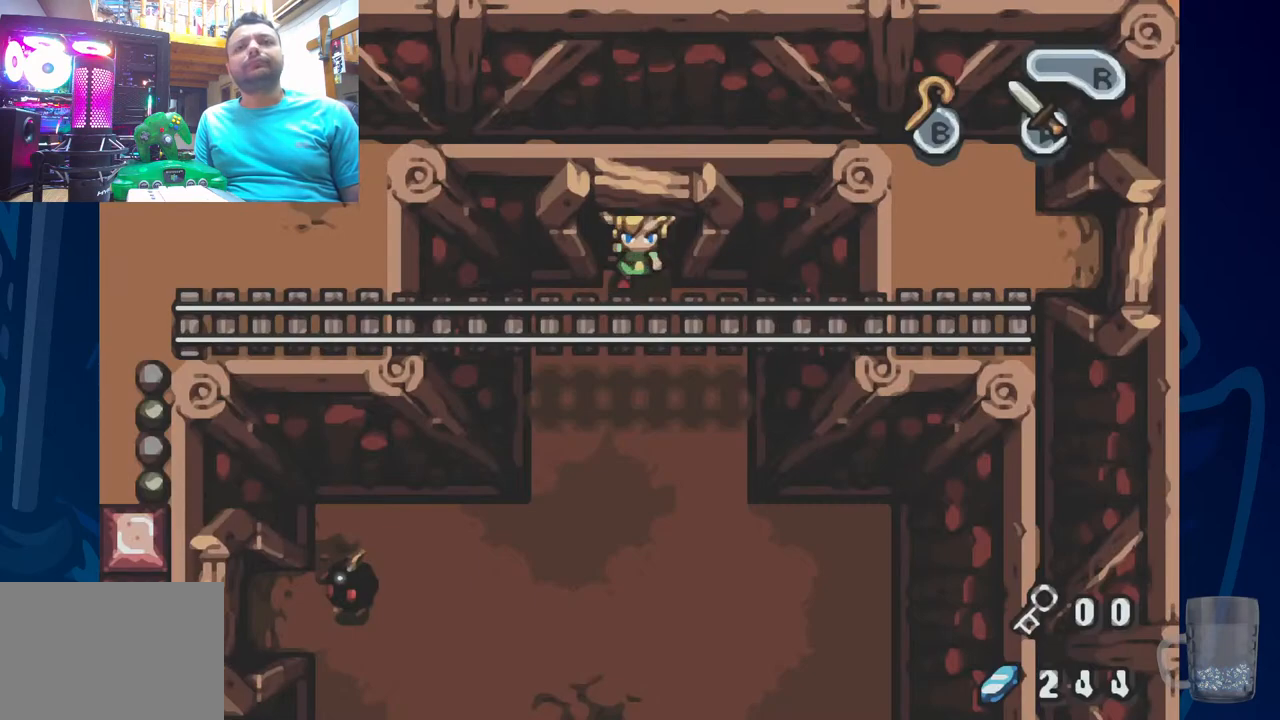
{"buttons": [], "left_stick": "center", "right_stick": "center", "events": []}
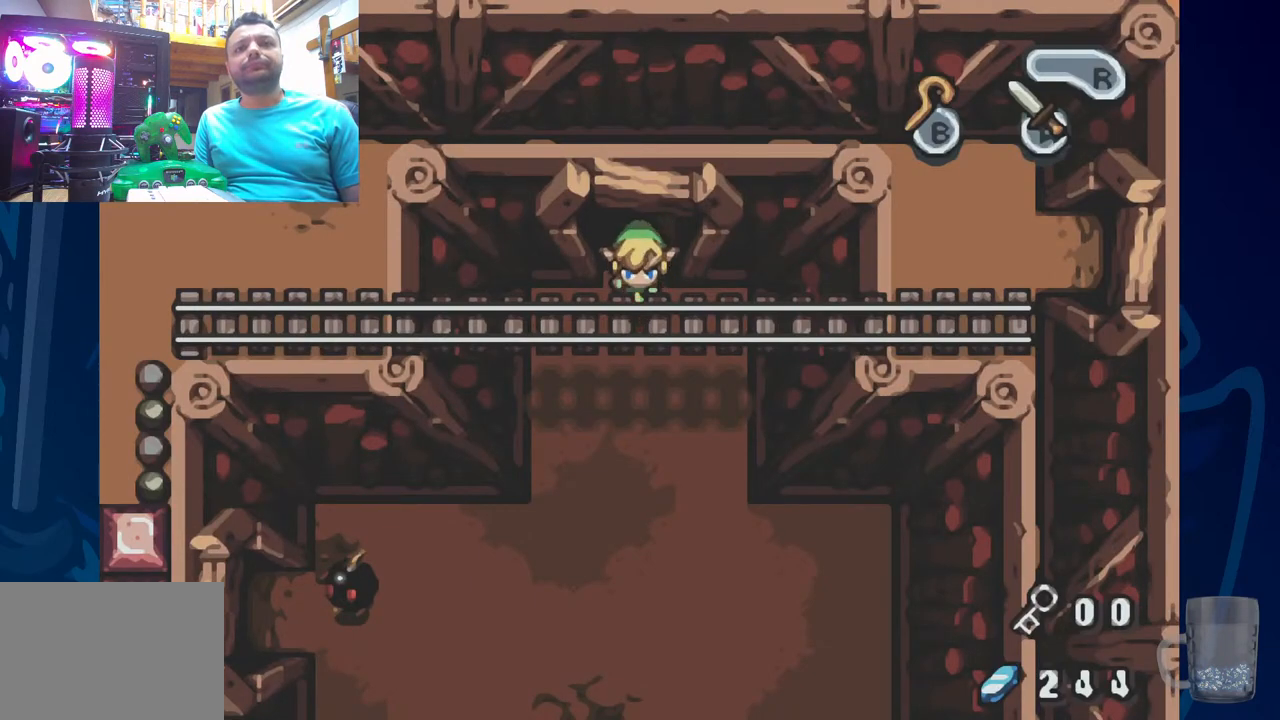
{"buttons": [], "left_stick": "center", "right_stick": "center", "events": []}
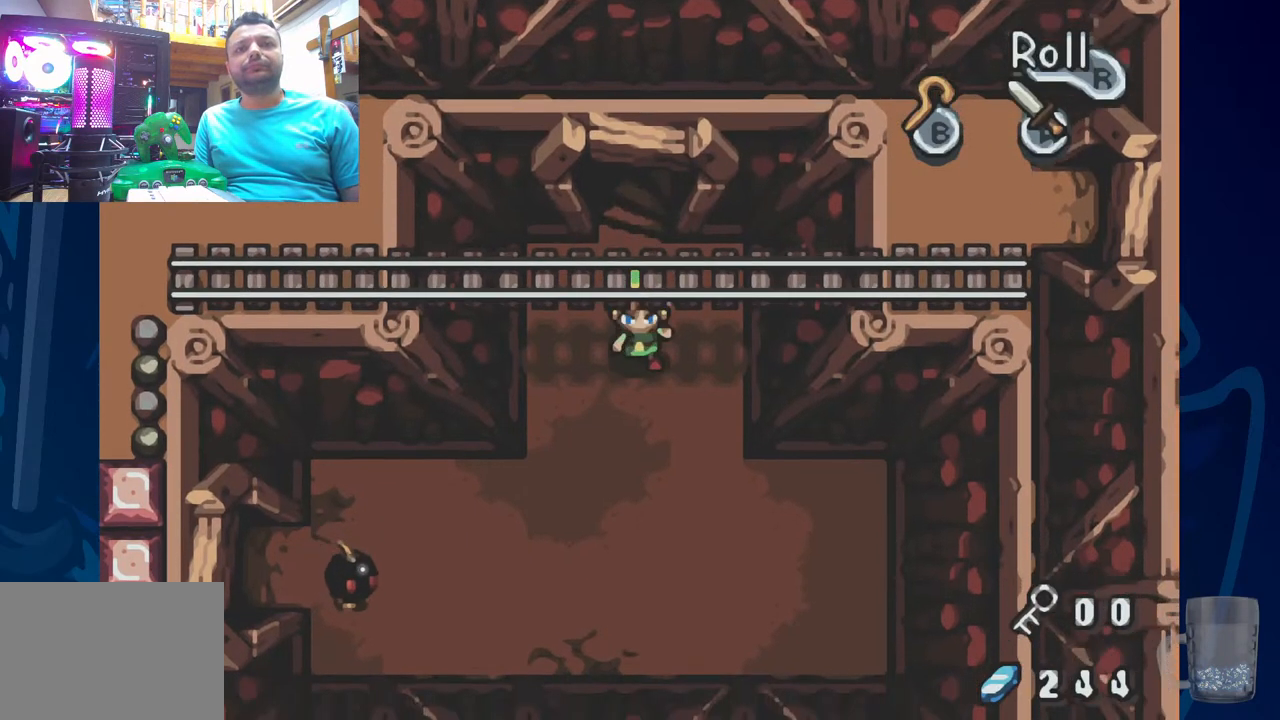
{"buttons": [], "left_stick": "center", "right_stick": "center", "events": []}
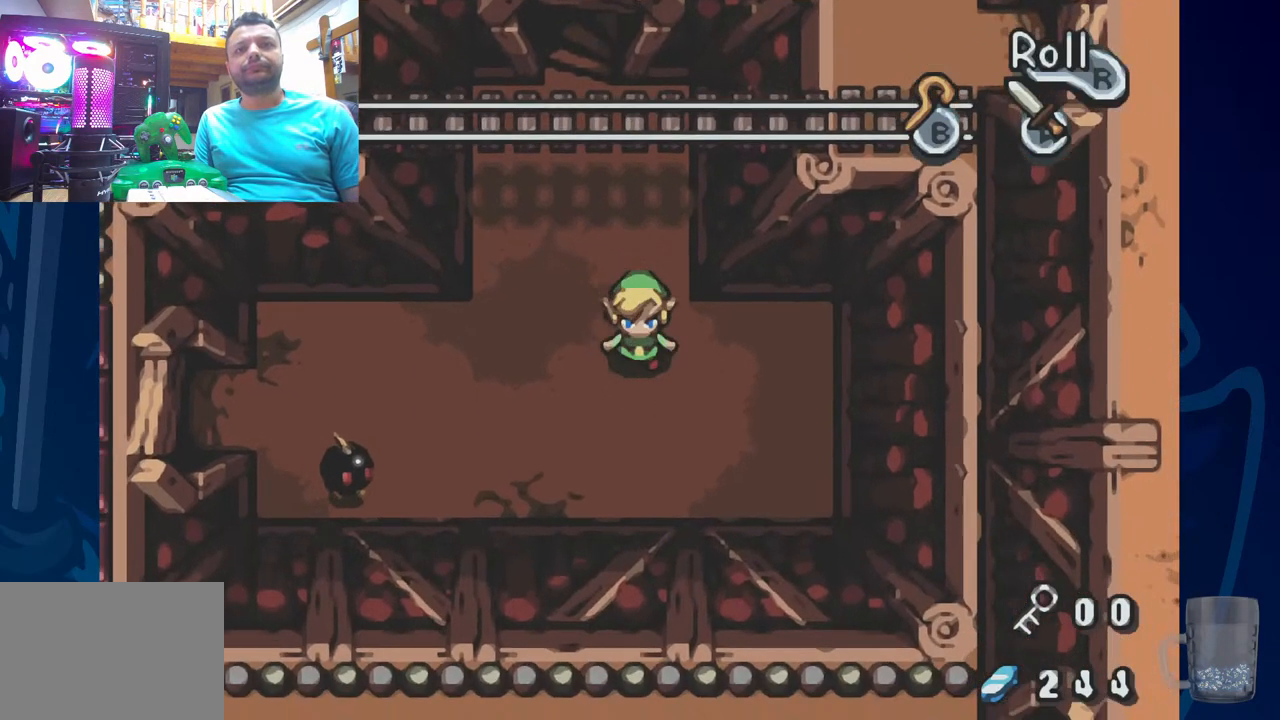
{"buttons": [], "left_stick": "center", "right_stick": "center", "events": []}
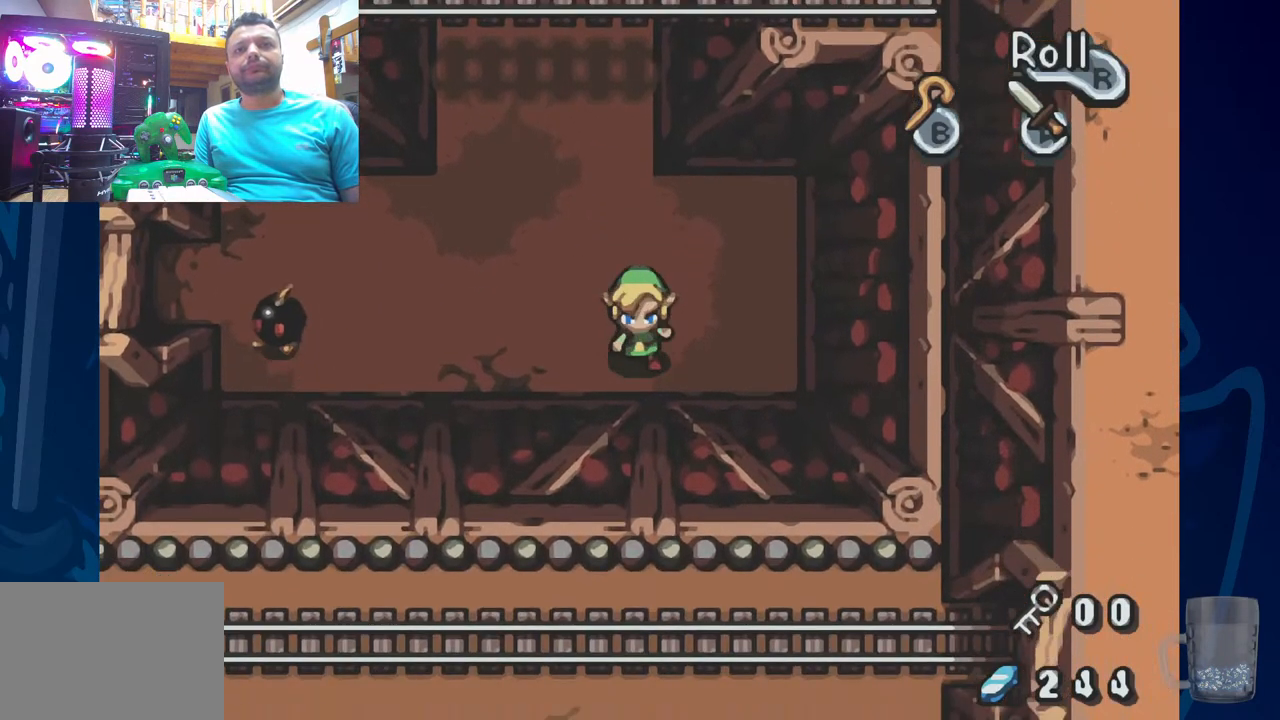
{"buttons": [], "left_stick": "center", "right_stick": "center", "events": [[17, "DPAD_LEFT", "down"], [167, "SQUARE", "down"], [283, "SQUARE", "up"], [317, "DPAD_LEFT", "up"]]}
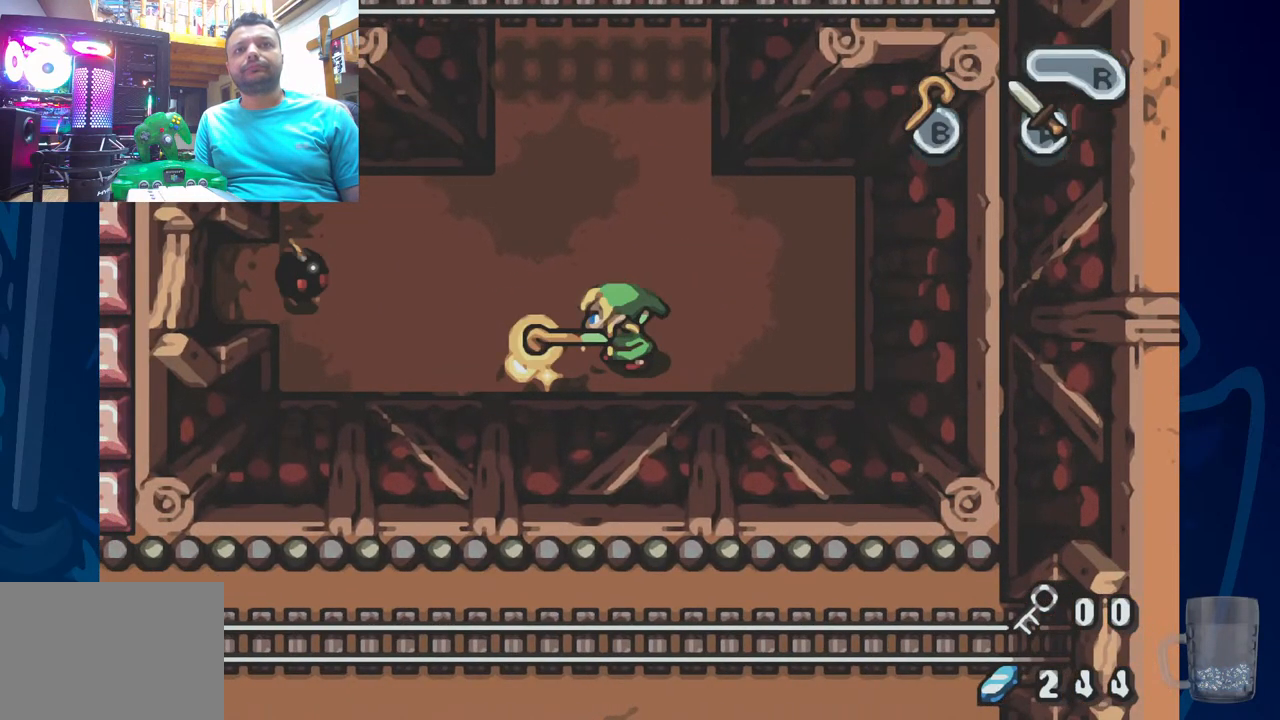
{"buttons": [], "left_stick": "center", "right_stick": "center", "events": [[200, "DPAD_UP", "down"], [400, "DPAD_UP", "up"]]}
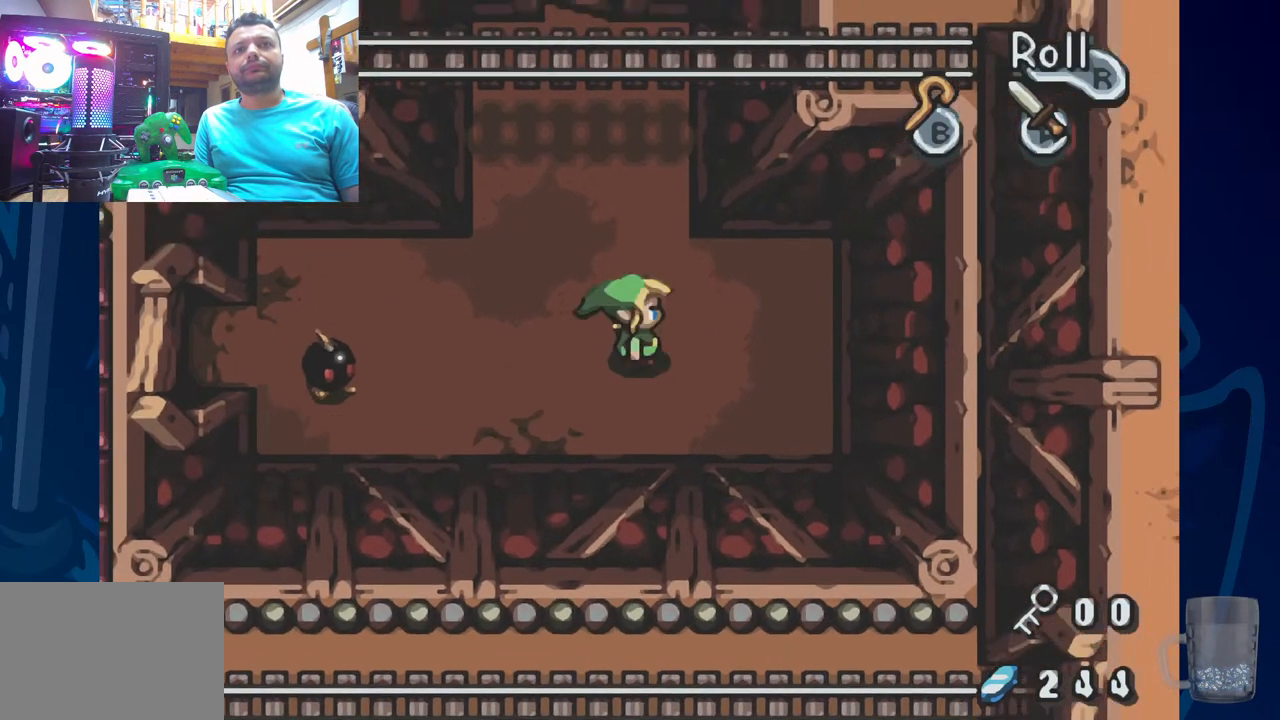
{"buttons": [], "left_stick": "center", "right_stick": "center", "events": [[167, "DPAD_LEFT", "down"], [333, "DPAD_LEFT", "up"]]}
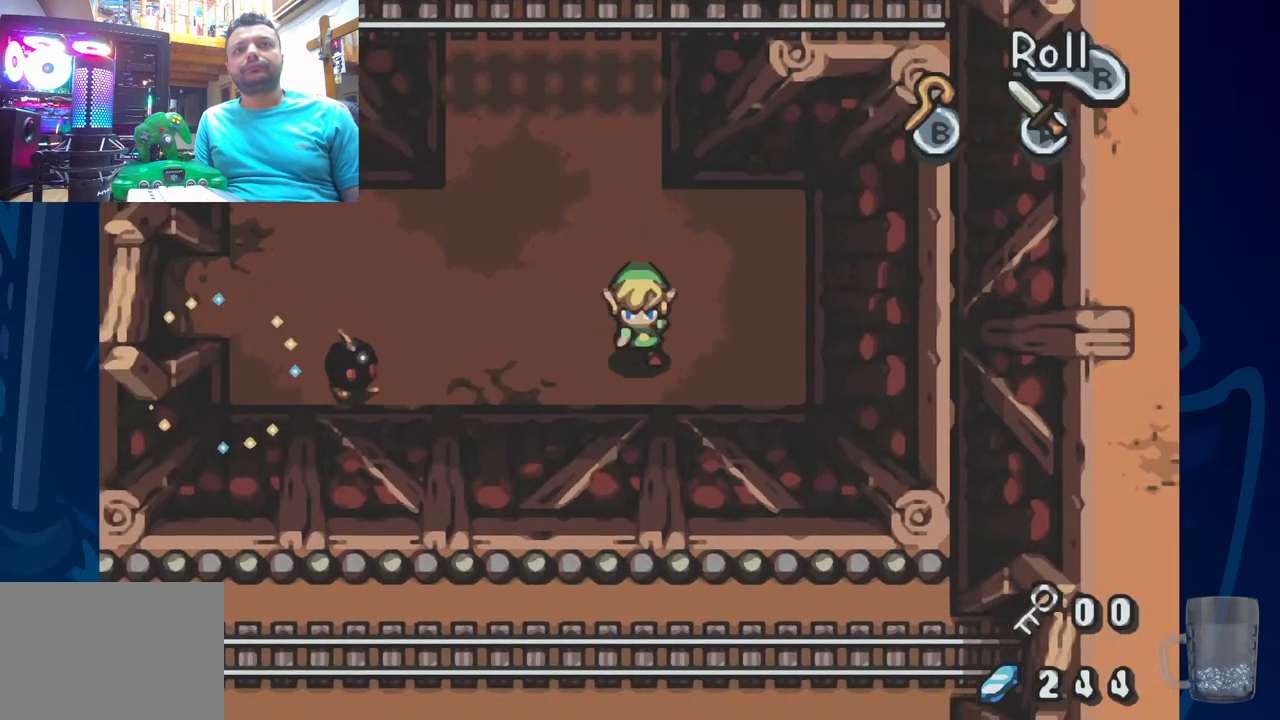
{"buttons": [], "left_stick": "center", "right_stick": "center", "events": [[183, "DPAD_LEFT", "down"], [267, "SQUARE", "down"], [383, "SQUARE", "up"], [433, "DPAD_LEFT", "up"]]}
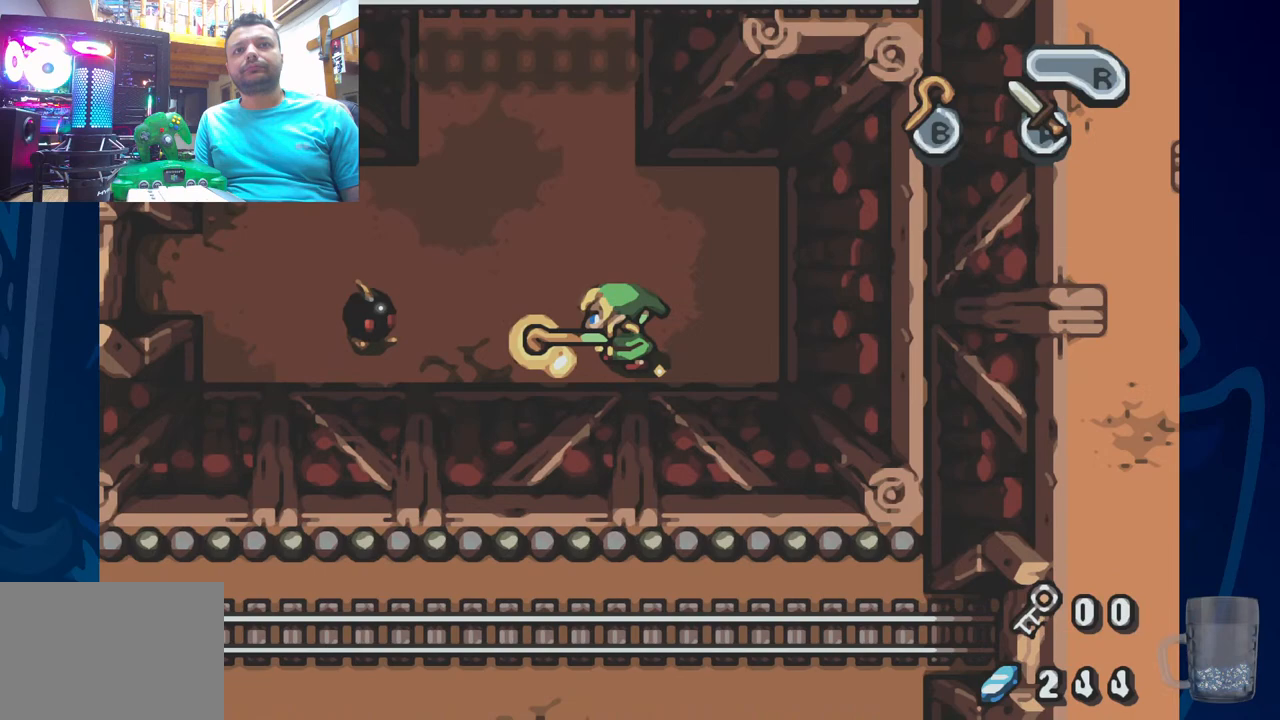
{"buttons": [], "left_stick": "center", "right_stick": "center", "events": []}
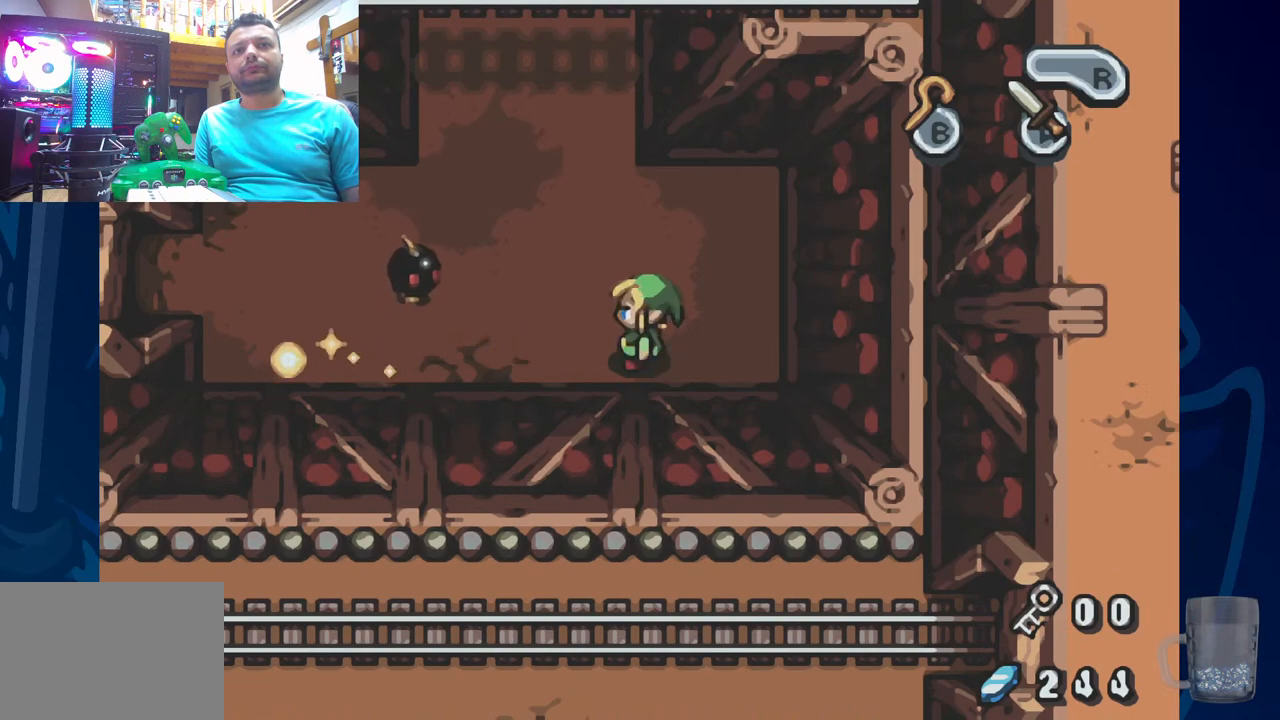
{"buttons": ["CROSS", "DPAD_LEFT"], "left_stick": "center", "right_stick": "center", "events": [[83, "DPAD_UP", "down"], [133, "DPAD_LEFT", "down"], [350, "DPAD_UP", "up"], [417, "CROSS", "down"]]}
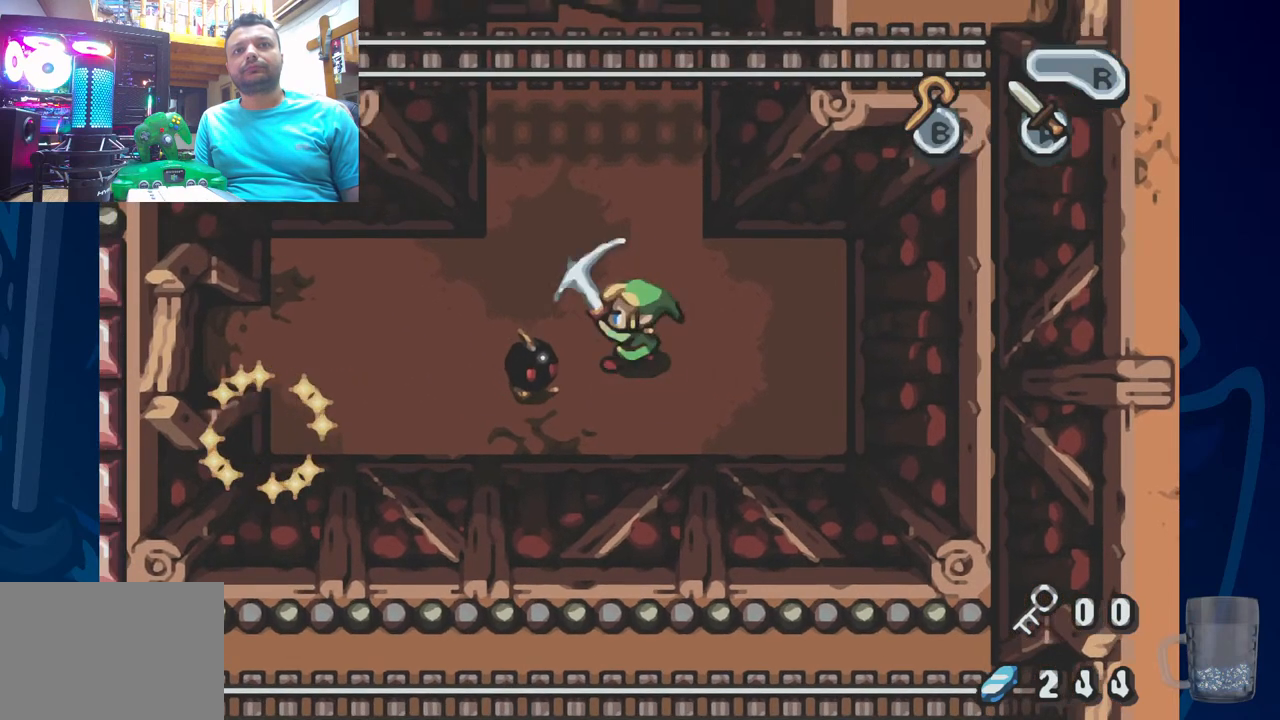
{"buttons": ["CROSS"], "left_stick": "center", "right_stick": "center", "events": [[50, "CROSS", "up"], [50, "DPAD_LEFT", "up"], [100, "CROSS", "down"], [217, "CROSS", "up"], [267, "CROSS", "down"], [367, "CROSS", "up"], [433, "CROSS", "down"]]}
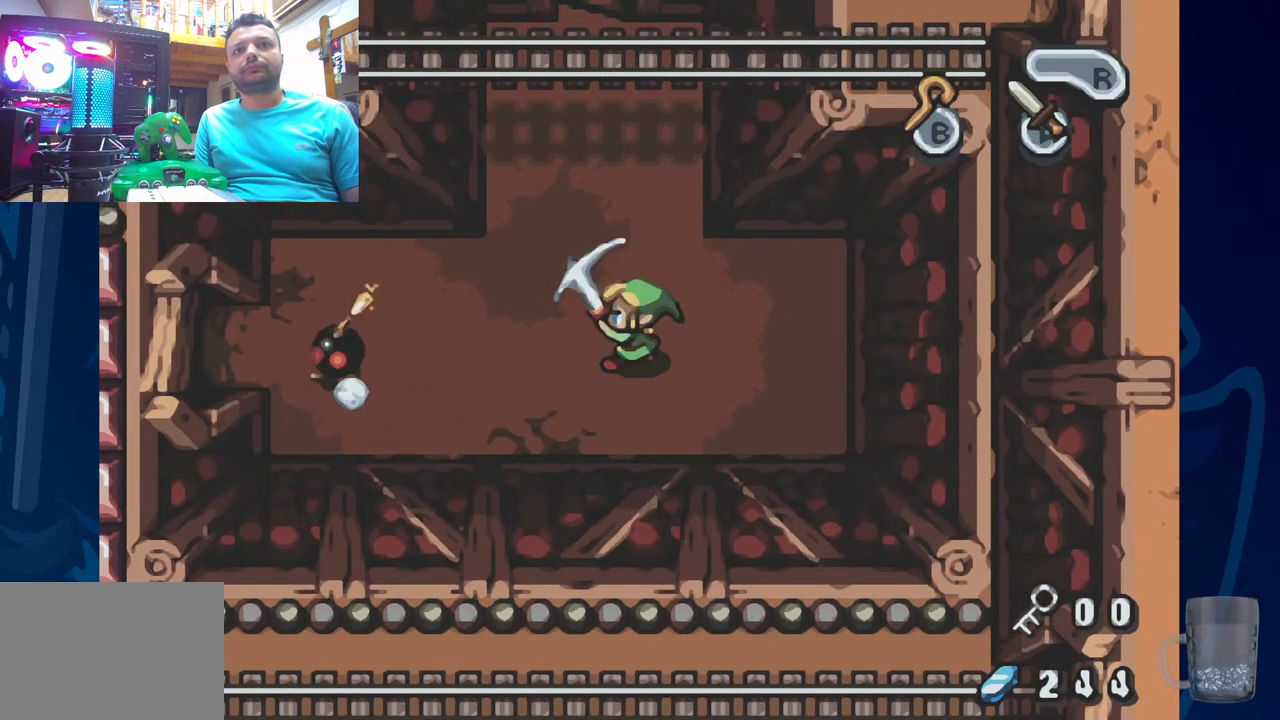
{"buttons": [], "left_stick": "center", "right_stick": "center", "events": [[33, "CROSS", "up"], [133, "CROSS", "down"], [250, "CROSS", "up"], [333, "CROSS", "down"], [450, "CROSS", "up"]]}
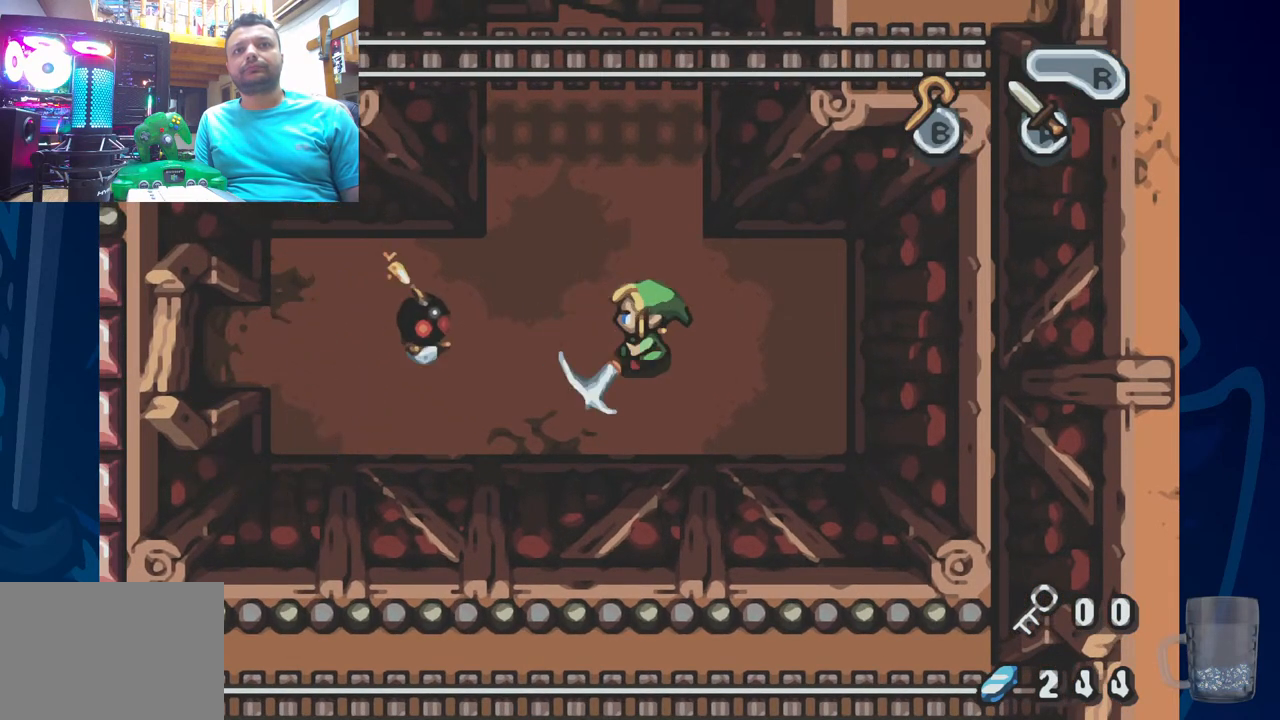
{"buttons": ["CROSS"], "left_stick": "center", "right_stick": "center", "events": [[17, "CROSS", "down"], [100, "CROSS", "up"], [183, "CROSS", "down"], [250, "CROSS", "up"], [333, "CROSS", "down"], [433, "CROSS", "up"], [500, "CROSS", "down"]]}
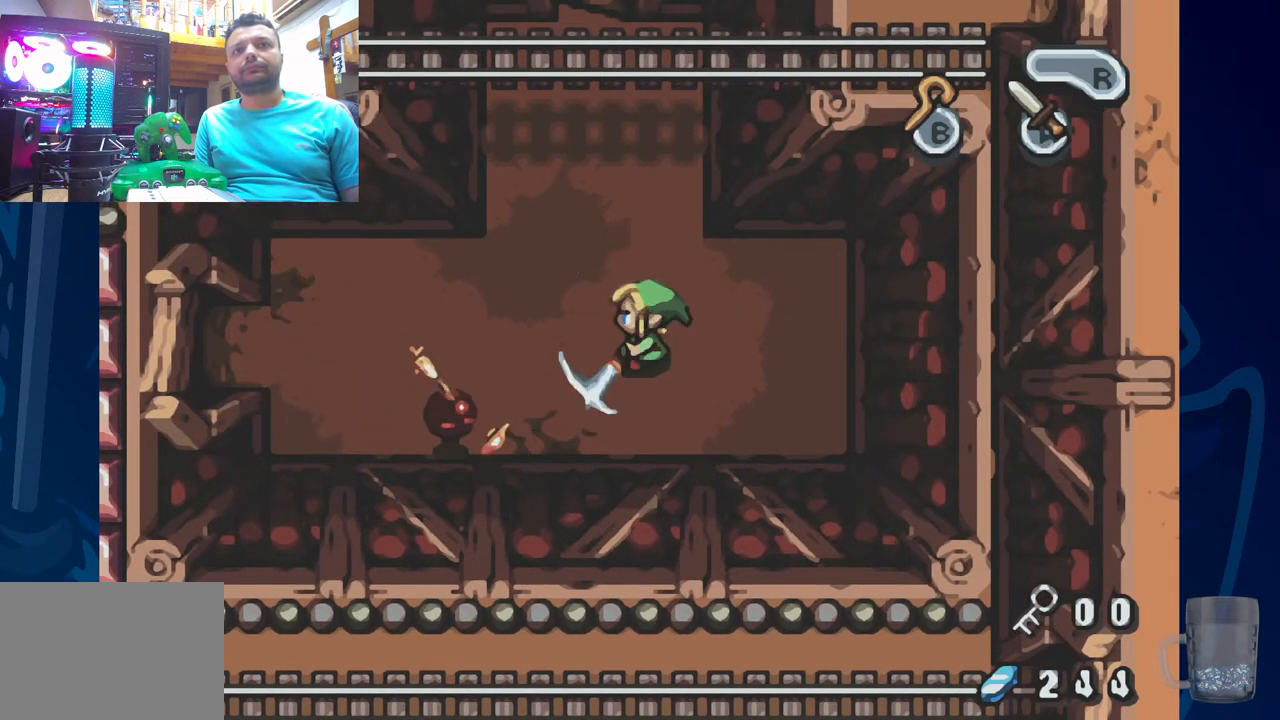
{"buttons": ["DPAD_LEFT"], "left_stick": "center", "right_stick": "center", "events": [[100, "CROSS", "up"], [500, "DPAD_LEFT", "down"]]}
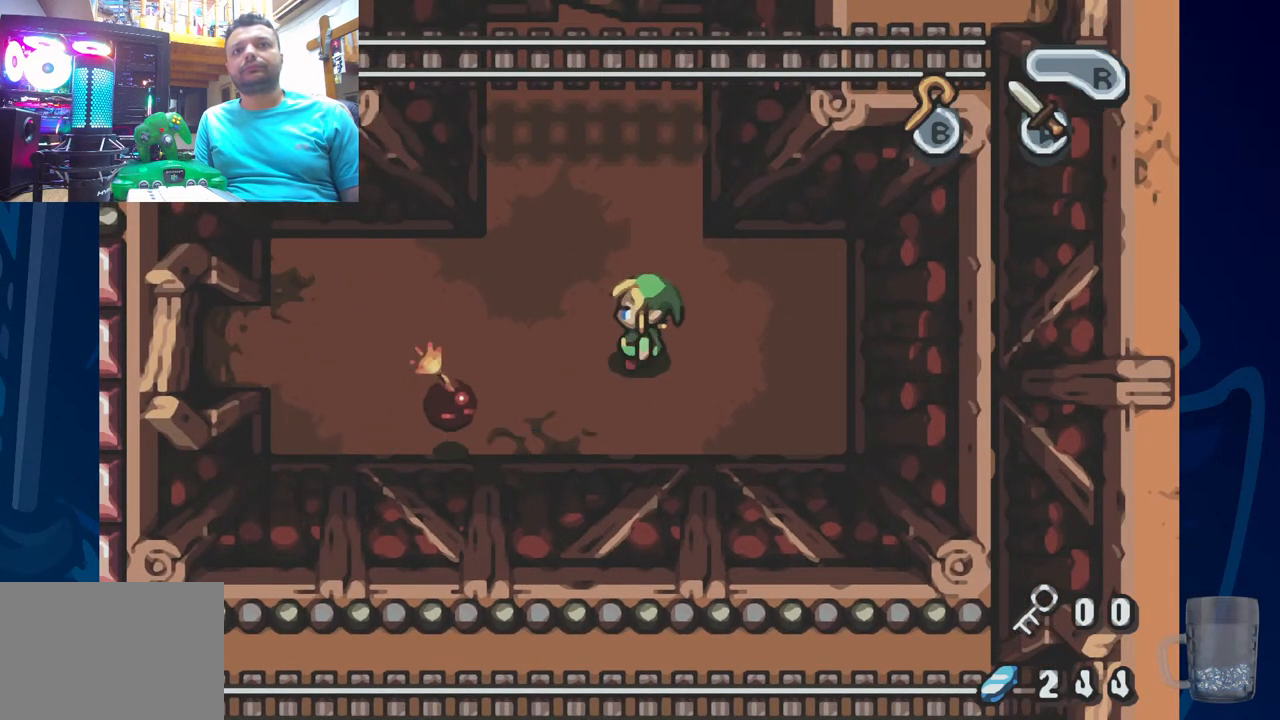
{"buttons": ["DPAD_LEFT"], "left_stick": "center", "right_stick": "center", "events": [[50, "DPAD_UP", "down"], [367, "DPAD_UP", "up"]]}
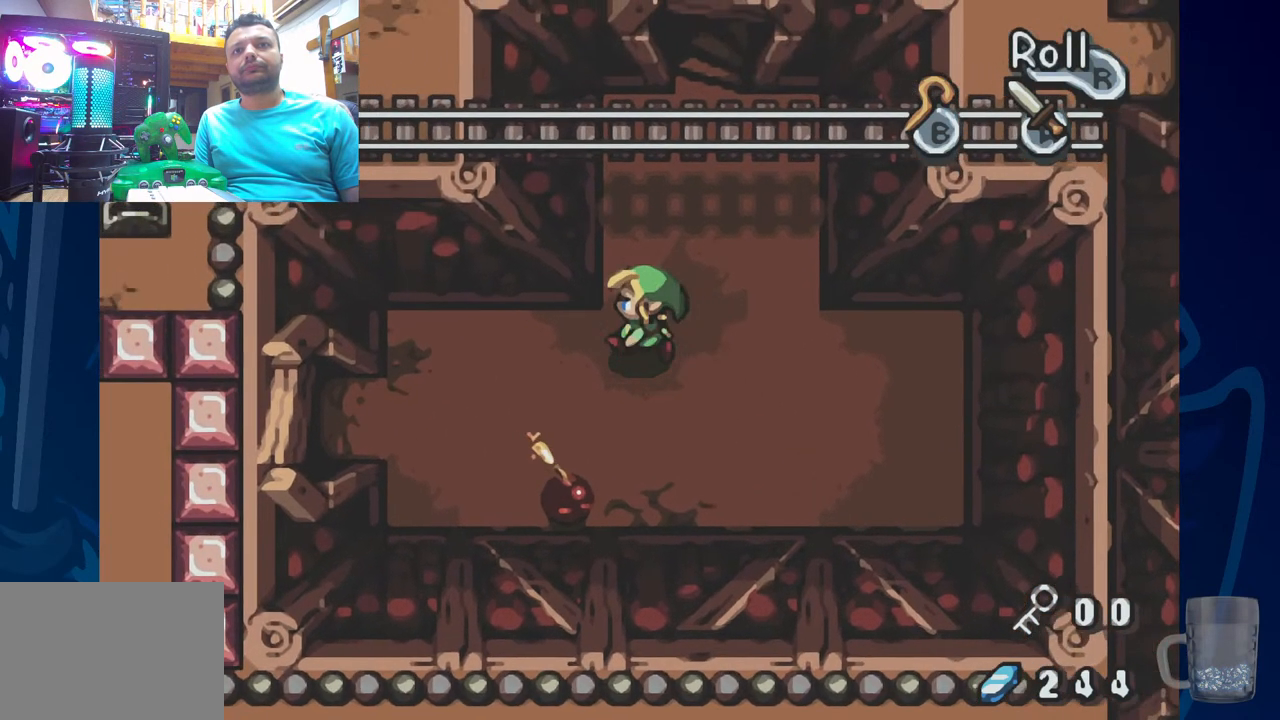
{"buttons": ["DPAD_LEFT"], "left_stick": "center", "right_stick": "center", "events": []}